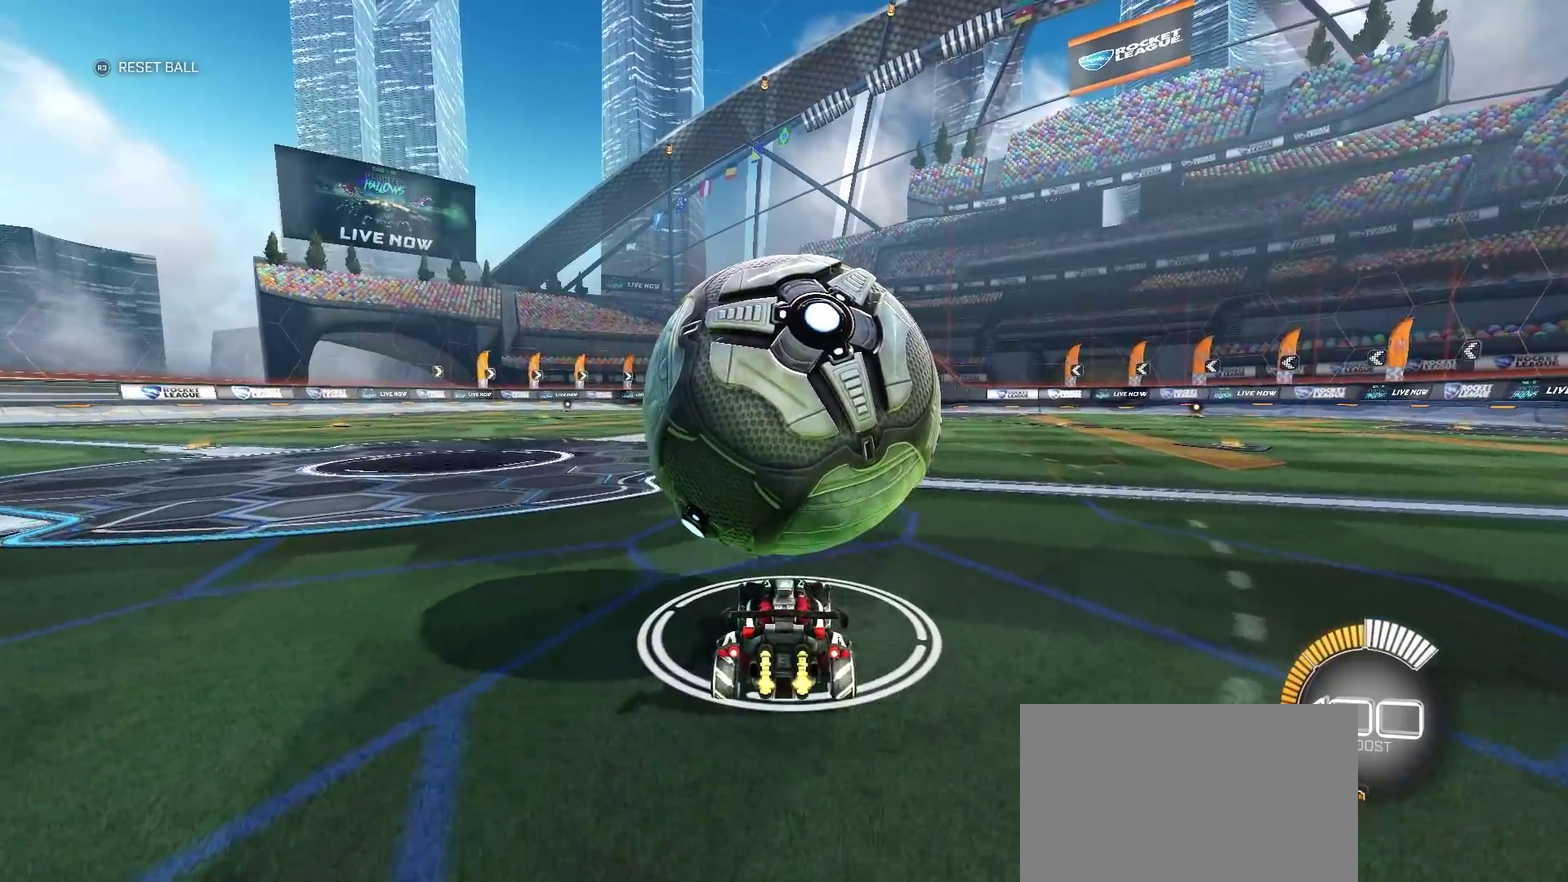
Gameplay with a controller (PlayStation layout); each line is a JSON object with the inputs held at the frame after it (dt_ms = milliseconds from this image to that frame). "events" lists button and stick changes between this image and that frame as [ms after this image, input, new state], when the widget could be followed in between. Not read: R1.
{"dt_ms": 500, "buttons": ["R2"], "left_stick": "center", "right_stick": "center", "events": [[217, "R2", "up"], [350, "R2", "down"]]}
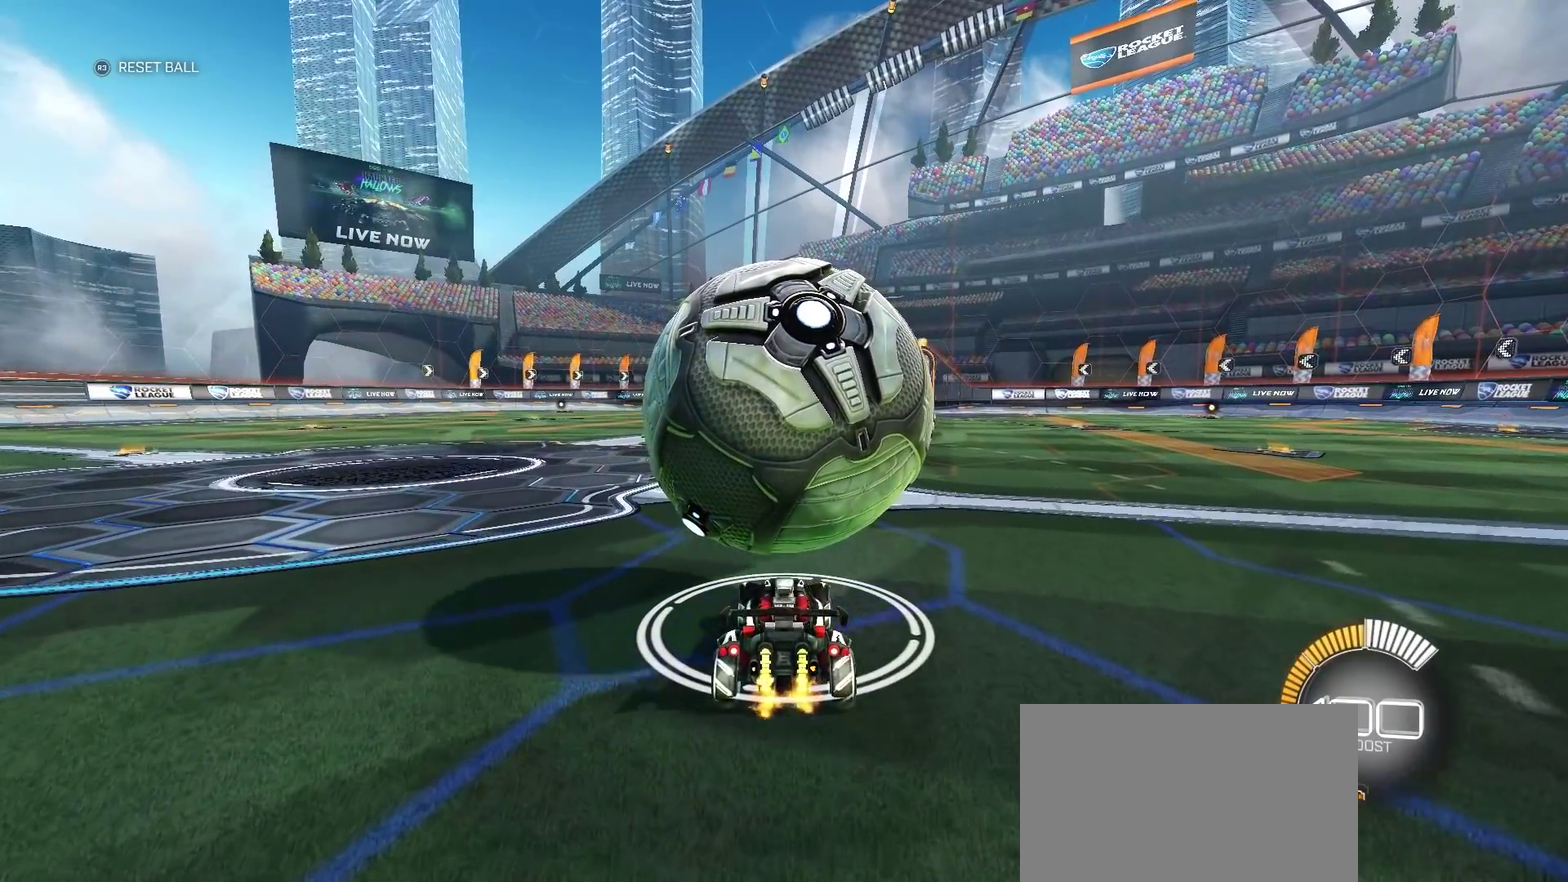
{"dt_ms": 500, "buttons": [], "left_stick": "center", "right_stick": "center", "events": [[500, "R2", "up"]]}
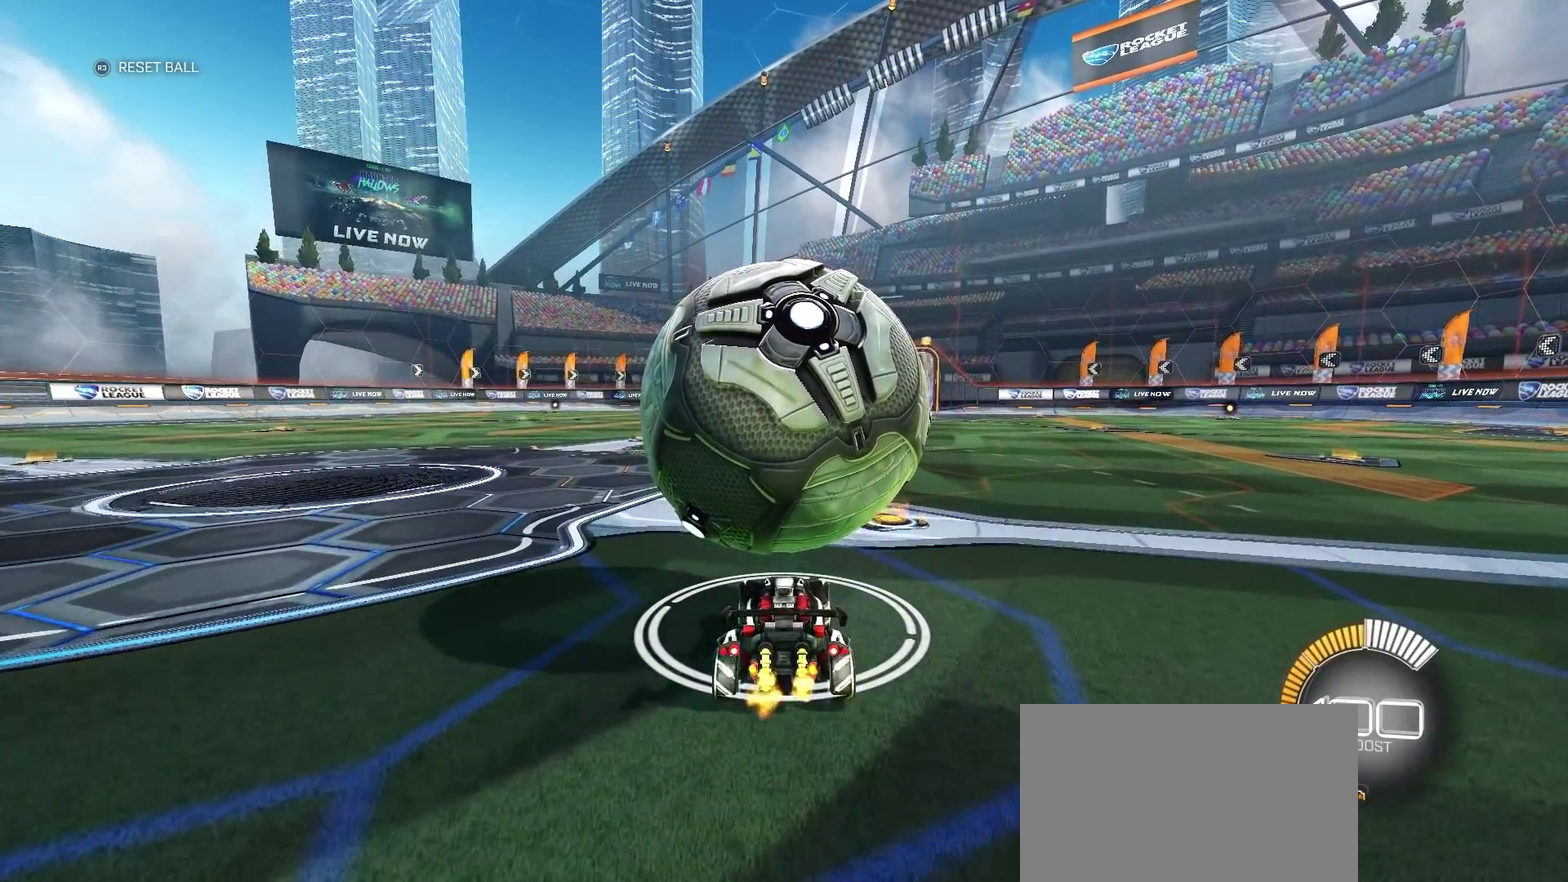
{"dt_ms": 500, "buttons": [], "left_stick": "center", "right_stick": "center", "events": [[50, "left_stick", "left"], [133, "R2", "down"], [150, "left_stick", "center"], [467, "R2", "up"]]}
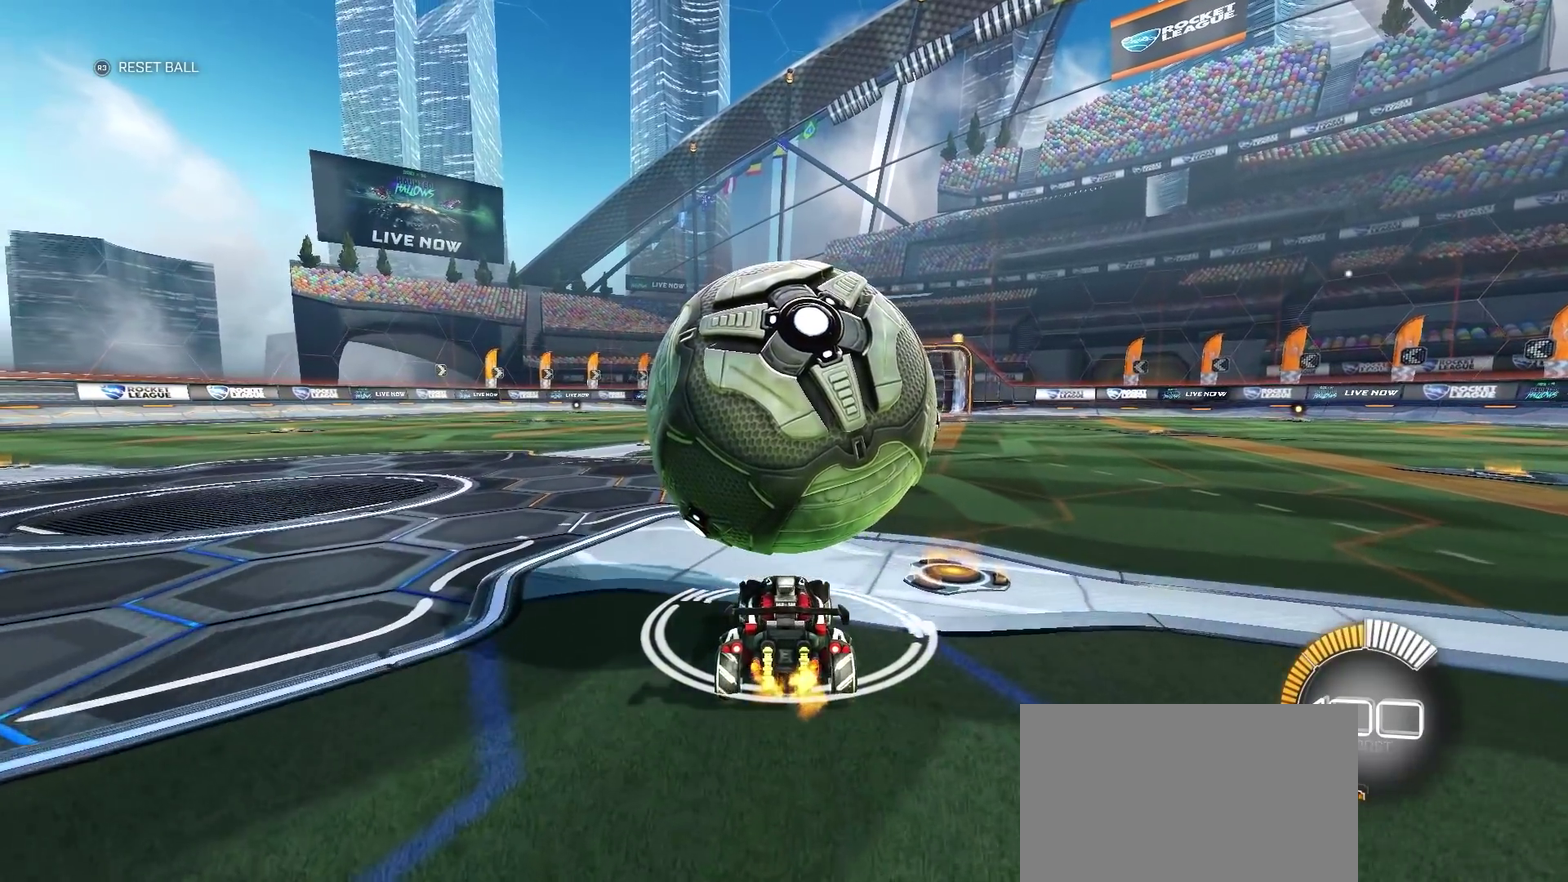
{"dt_ms": 500, "buttons": [], "left_stick": "center", "right_stick": "center", "events": [[100, "R2", "down"], [317, "R2", "up"], [333, "left_stick", "right"], [433, "left_stick", "center"]]}
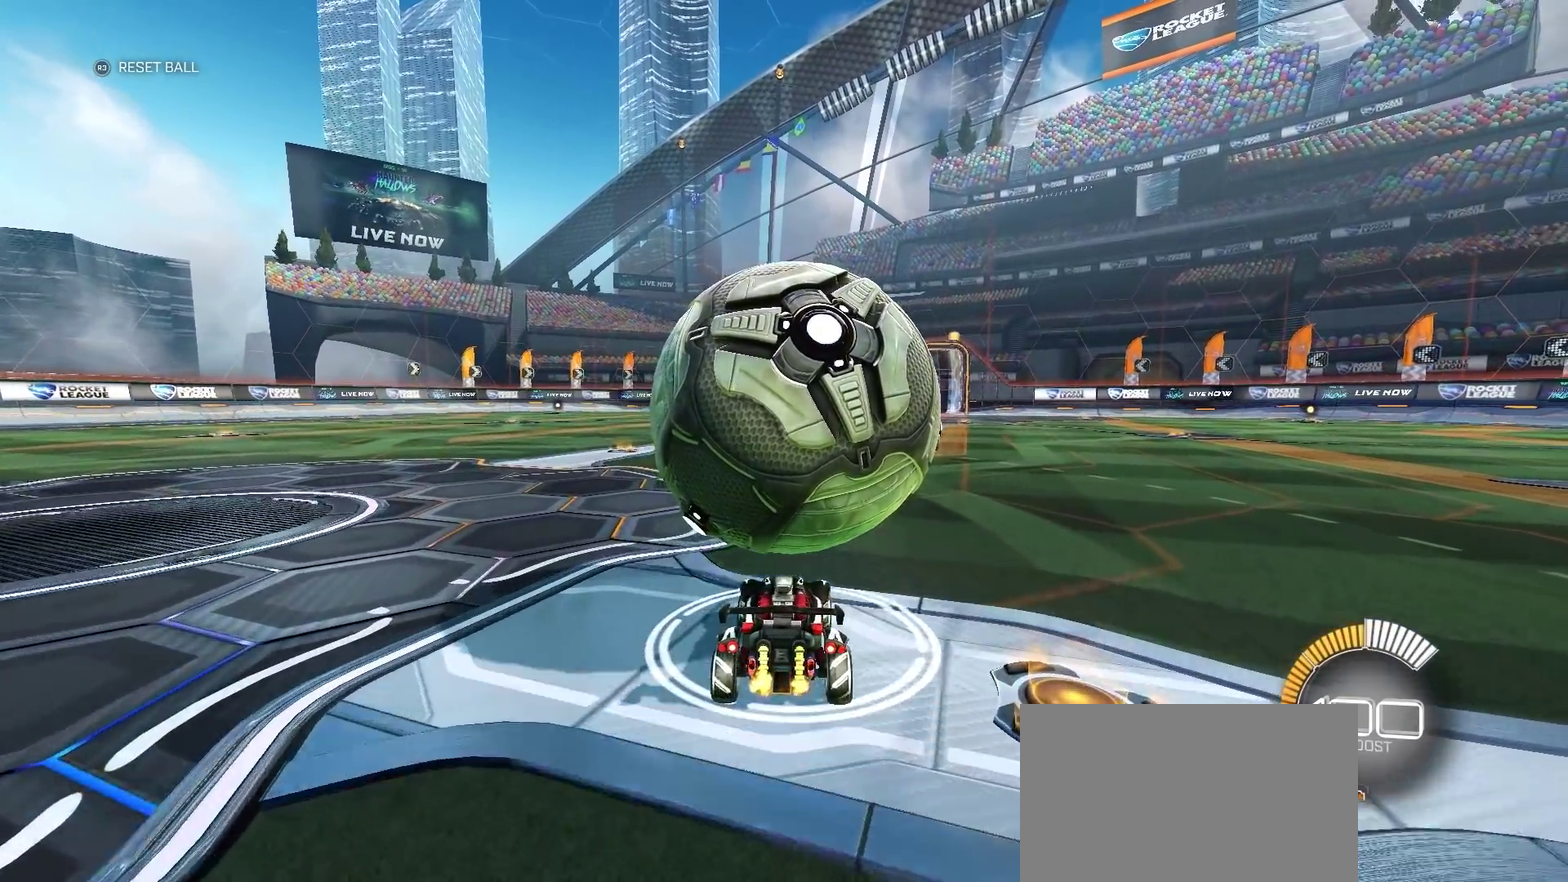
{"dt_ms": 500, "buttons": [], "left_stick": "center", "right_stick": "center", "events": [[17, "R2", "down"], [117, "CROSS", "down"], [133, "left_stick", "up"], [250, "CROSS", "up"], [367, "R2", "up"], [500, "left_stick", "center"]]}
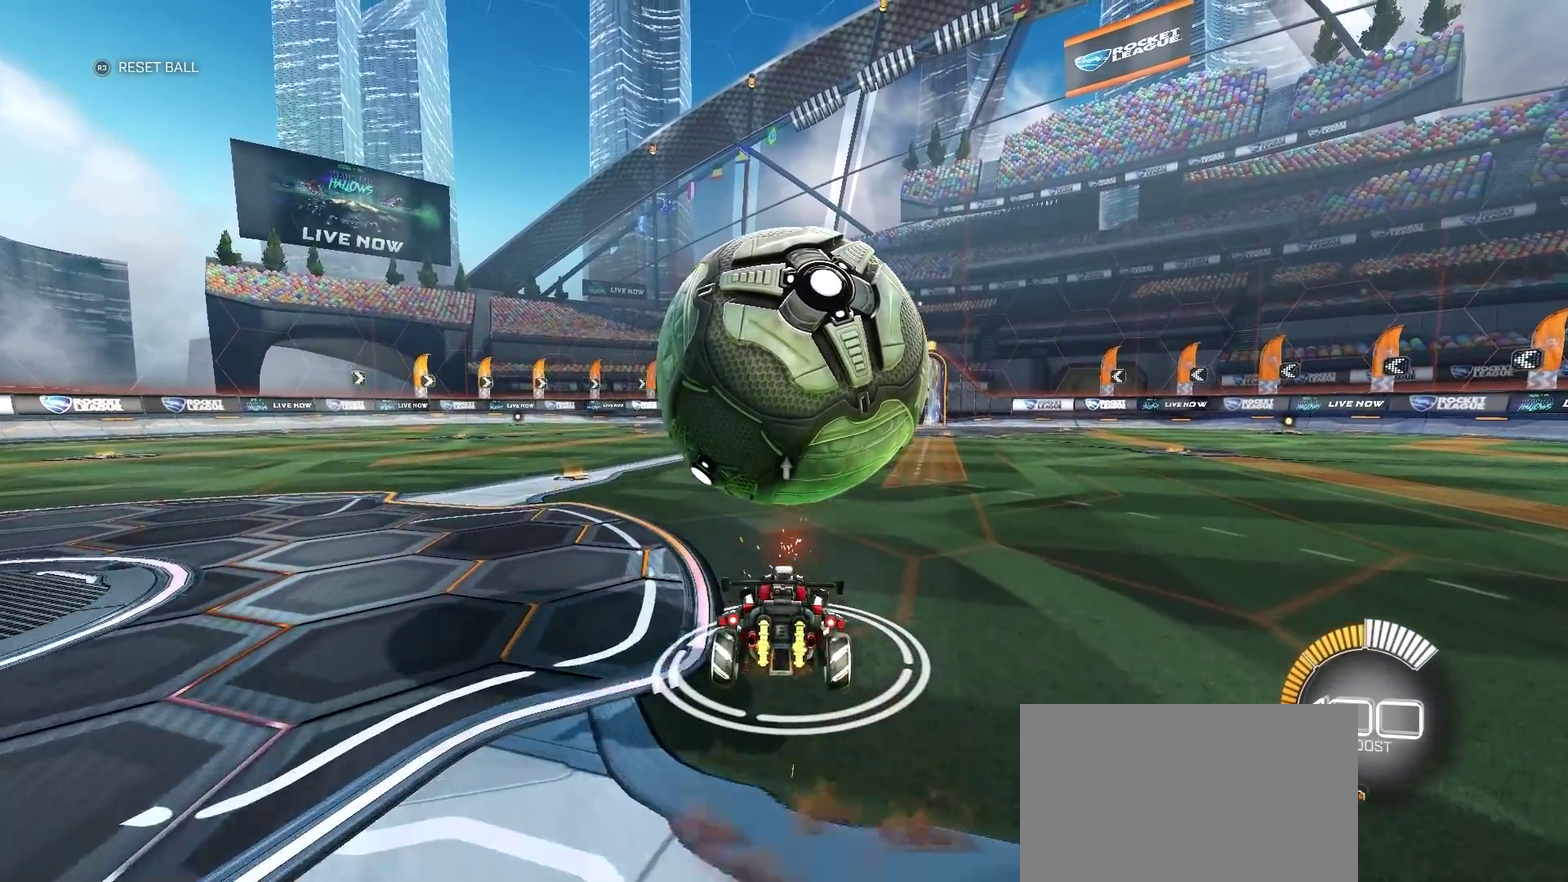
{"dt_ms": 500, "buttons": ["R2"], "left_stick": "center", "right_stick": "center", "events": [[117, "left_stick", "down-right"], [250, "left_stick", "down"], [350, "left_stick", "down-left"], [367, "R2", "down"], [400, "left_stick", "center"]]}
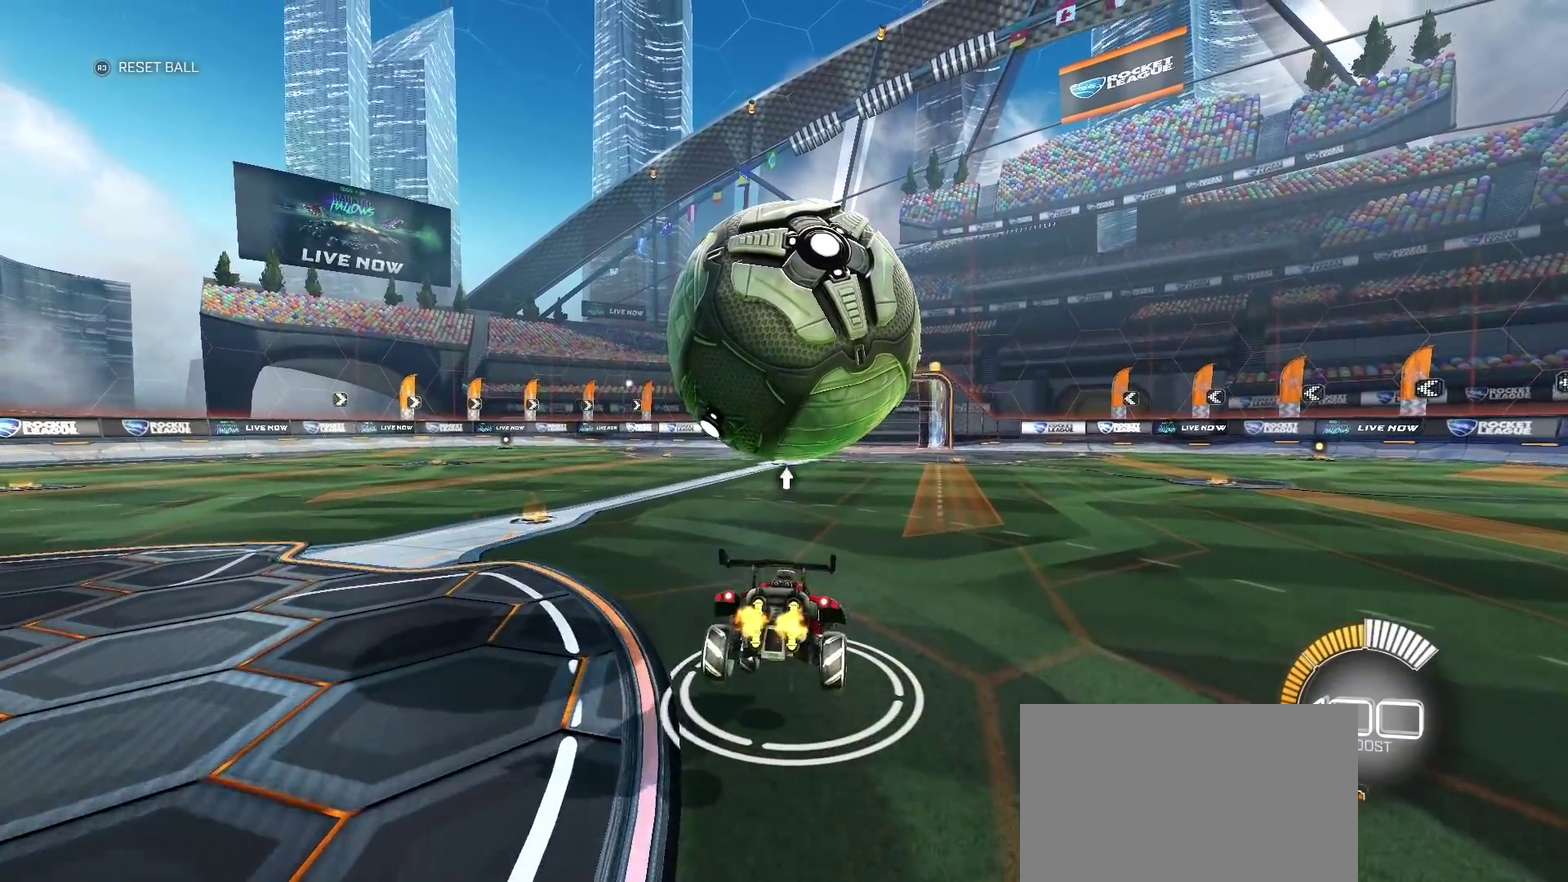
{"dt_ms": 500, "buttons": ["R2"], "left_stick": "center", "right_stick": "center", "events": [[67, "left_stick", "down"], [350, "left_stick", "center"]]}
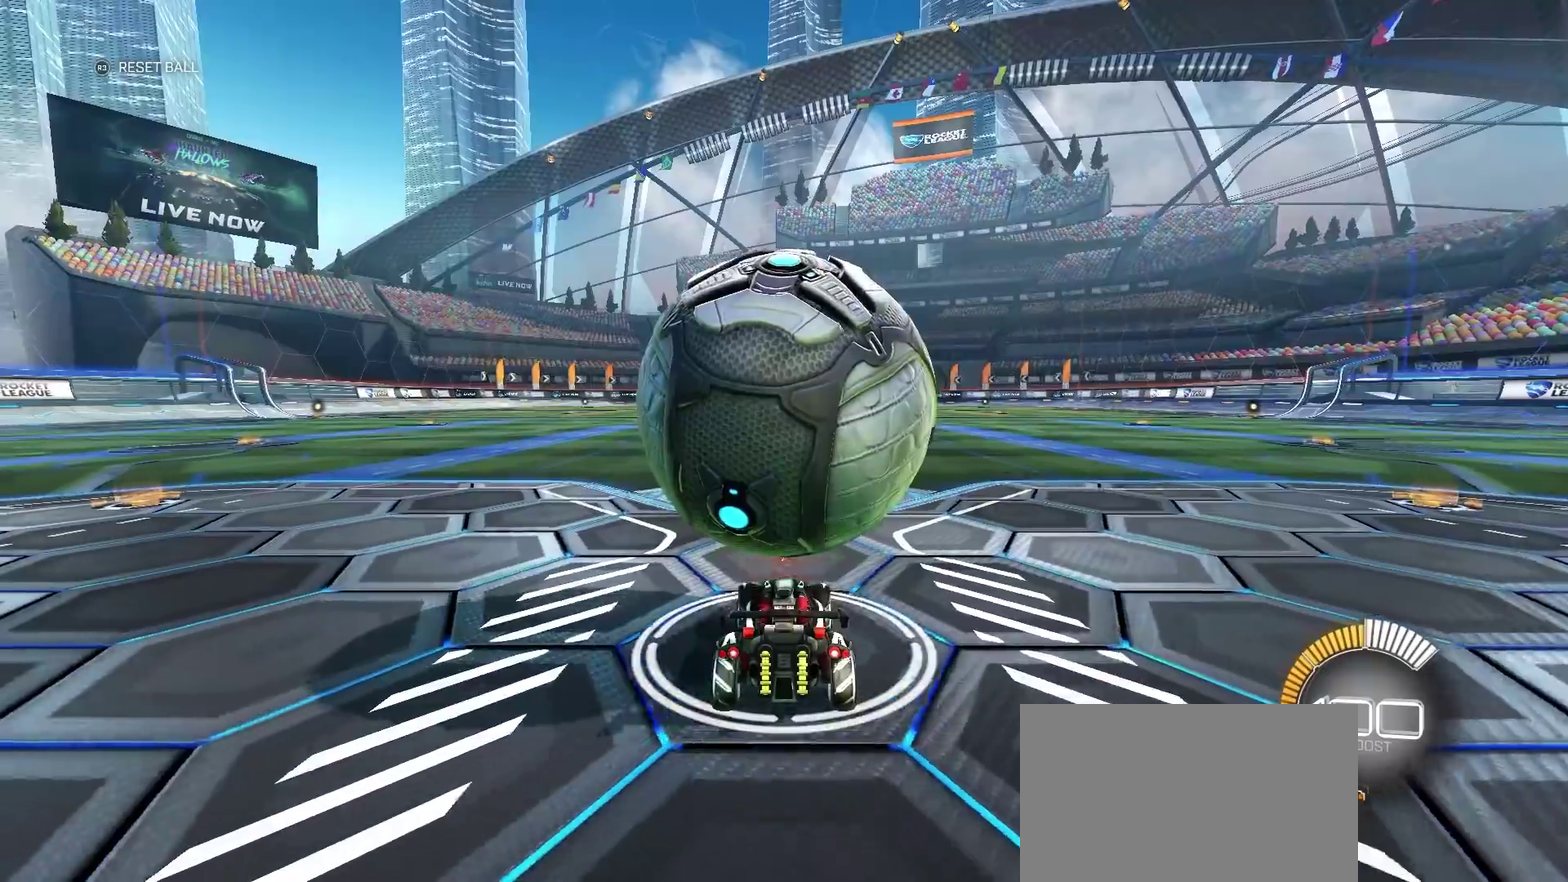
{"dt_ms": 500, "buttons": [], "left_stick": "center", "right_stick": "center", "events": [[50, "R2", "up"], [233, "R2", "down"], [400, "R2", "up"]]}
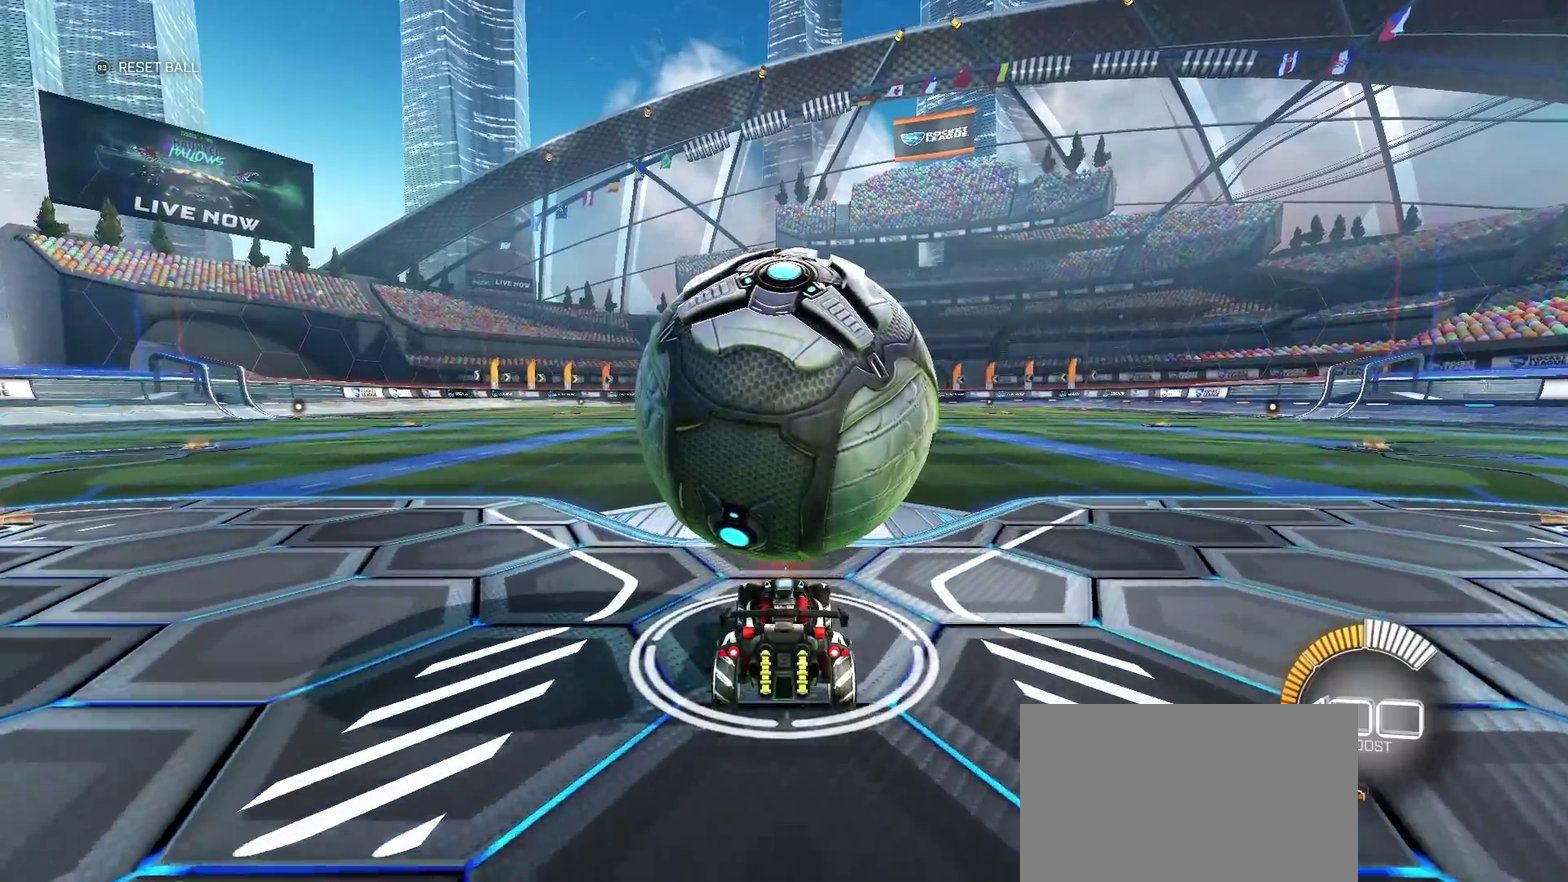
{"dt_ms": 500, "buttons": [], "left_stick": "center", "right_stick": "center", "events": [[67, "R2", "down"], [267, "R2", "up"]]}
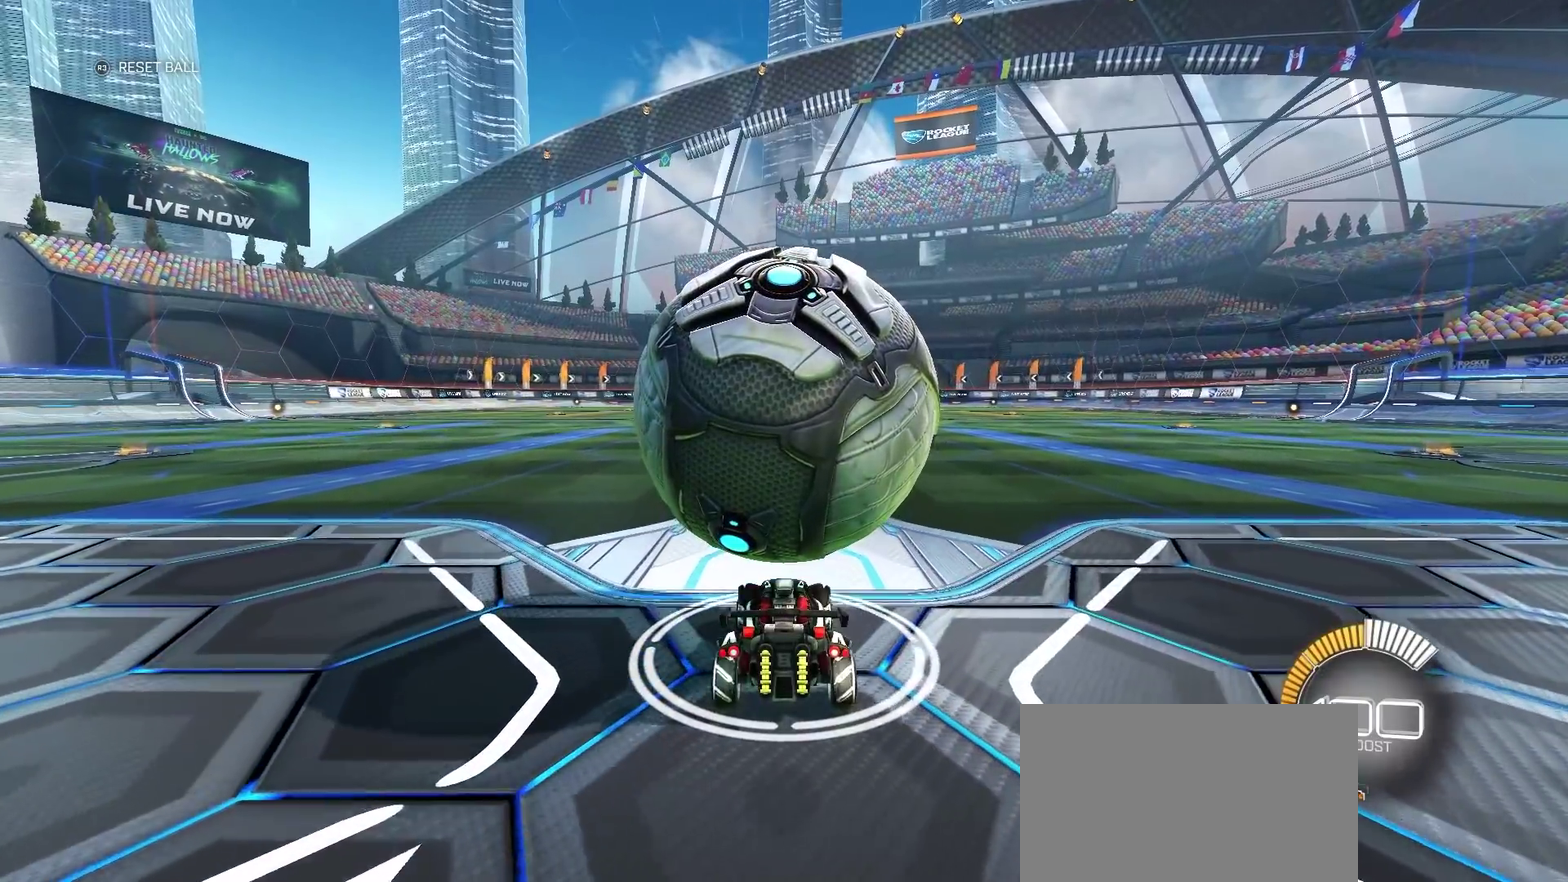
{"dt_ms": 500, "buttons": ["R2"], "left_stick": "center", "right_stick": "center", "events": [[50, "R2", "down"], [150, "R2", "up"], [350, "R2", "down"]]}
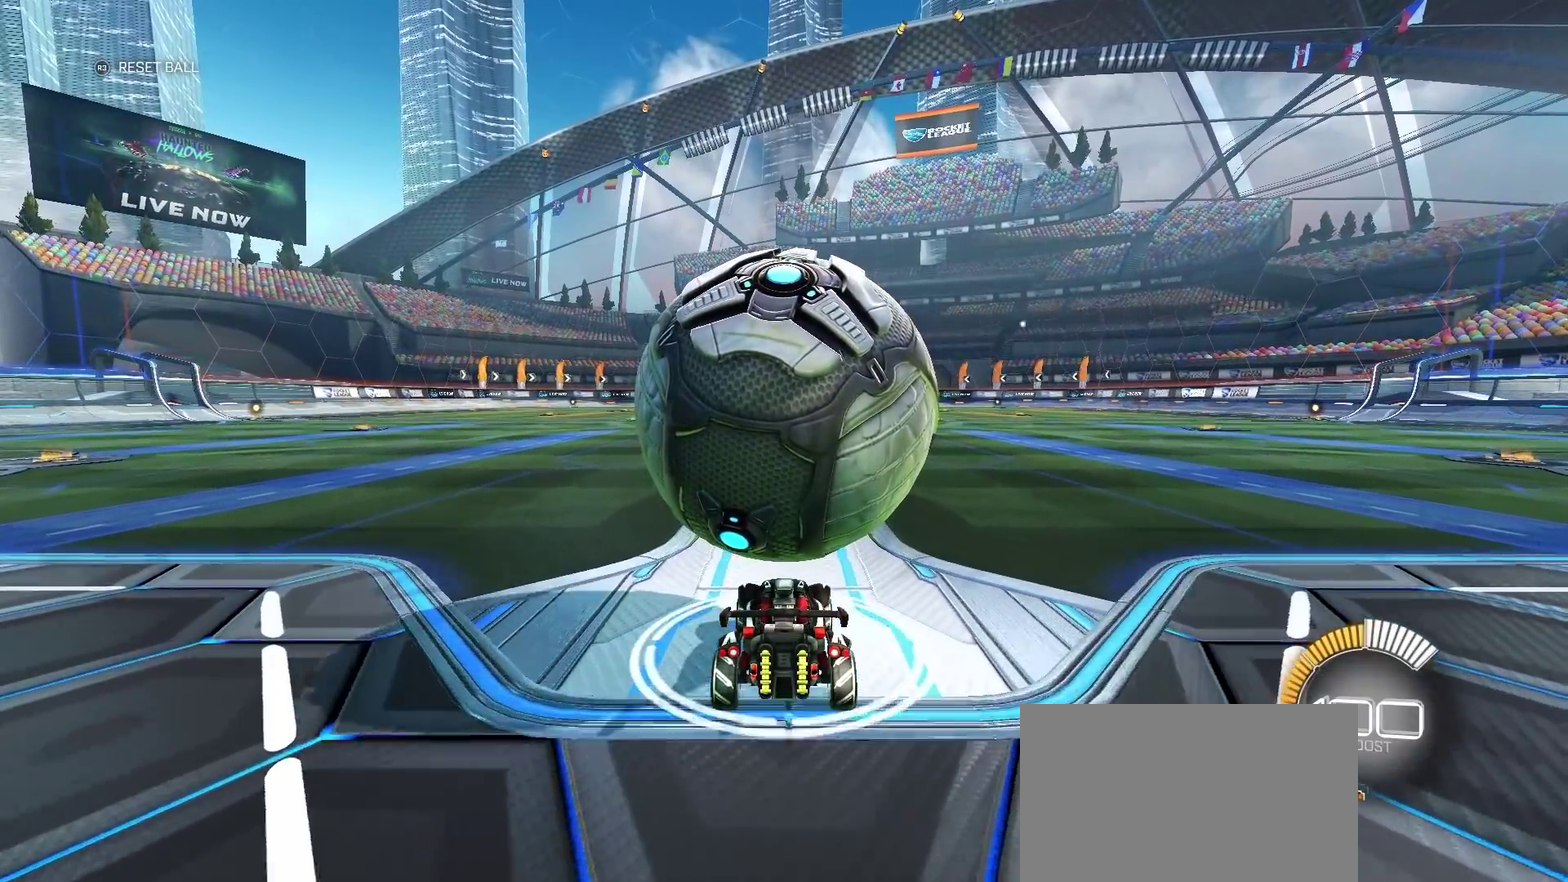
{"dt_ms": 500, "buttons": [], "left_stick": "center", "right_stick": "center", "events": [[433, "R2", "up"]]}
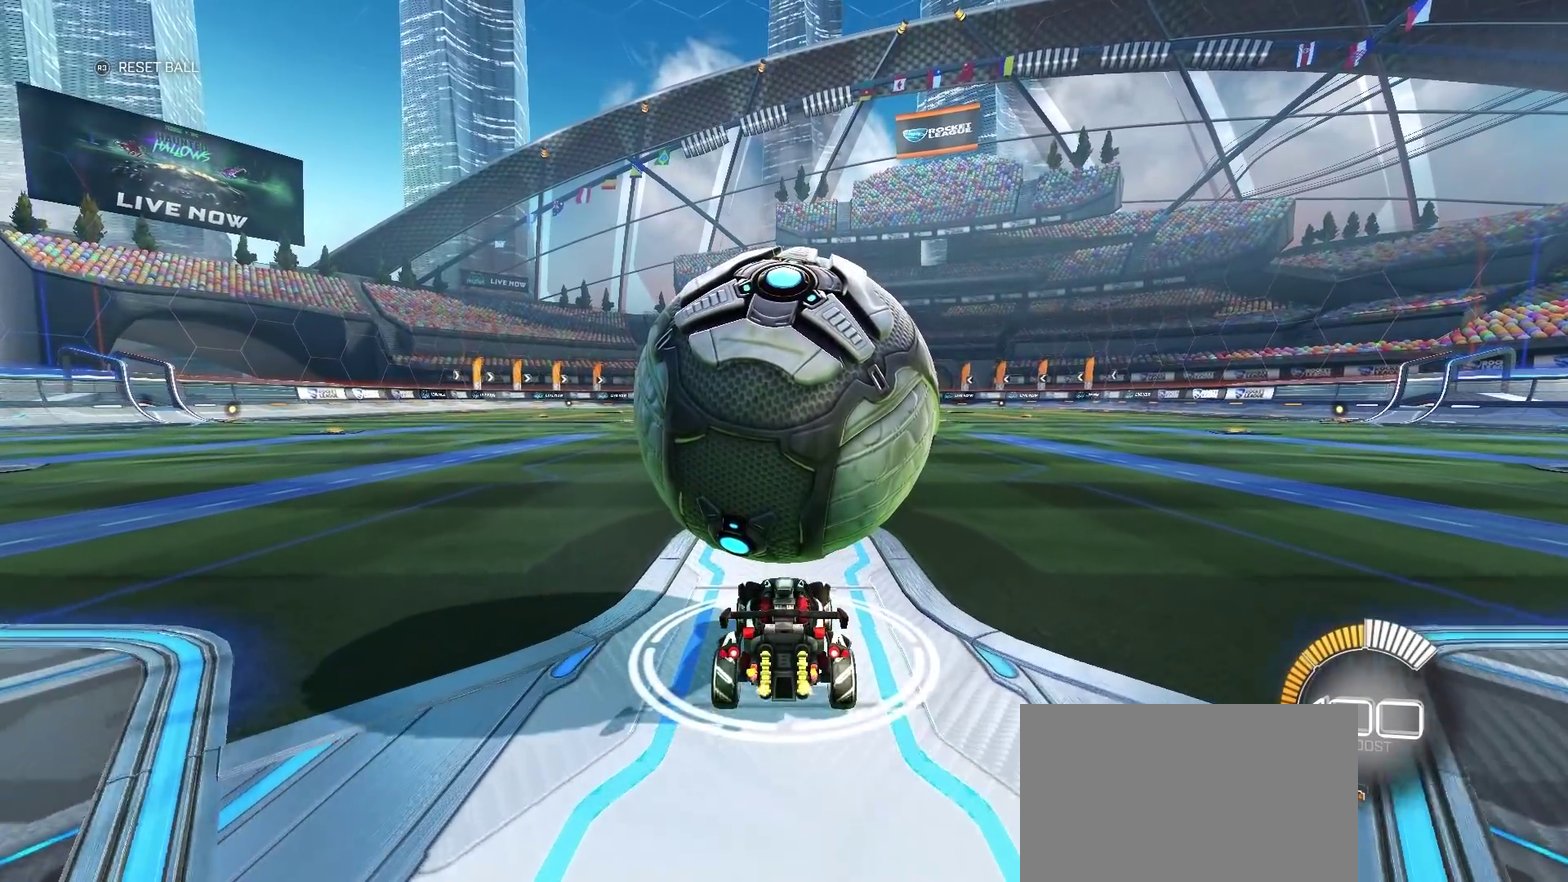
{"dt_ms": 500, "buttons": ["R2"], "left_stick": "center", "right_stick": "center", "events": [[383, "R2", "down"]]}
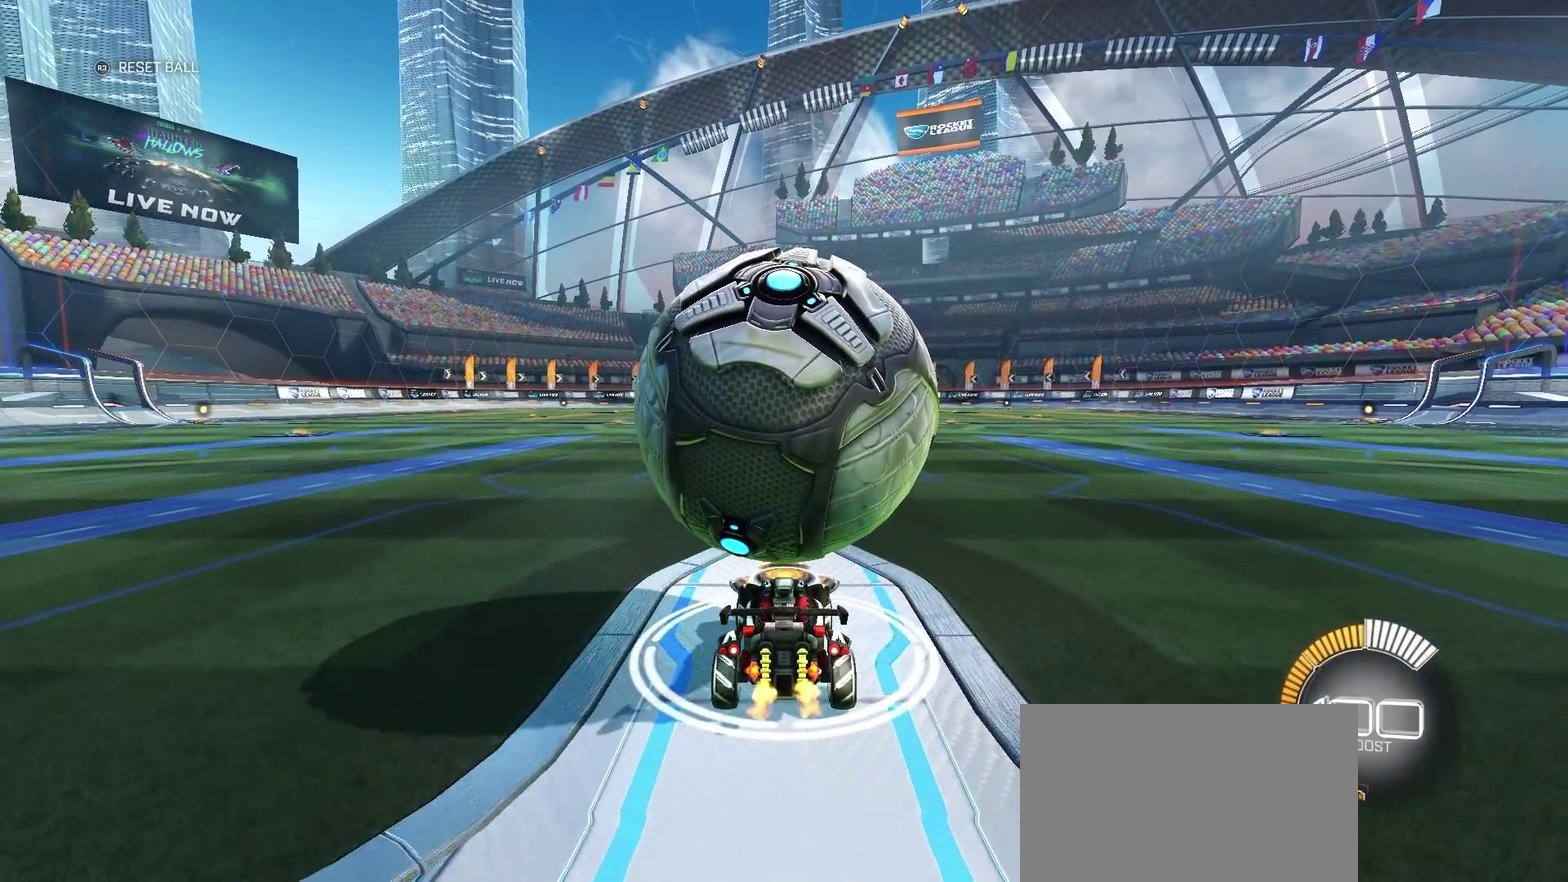
{"dt_ms": 500, "buttons": ["R2"], "left_stick": "center", "right_stick": "center", "events": [[150, "R2", "up"], [317, "R2", "down"]]}
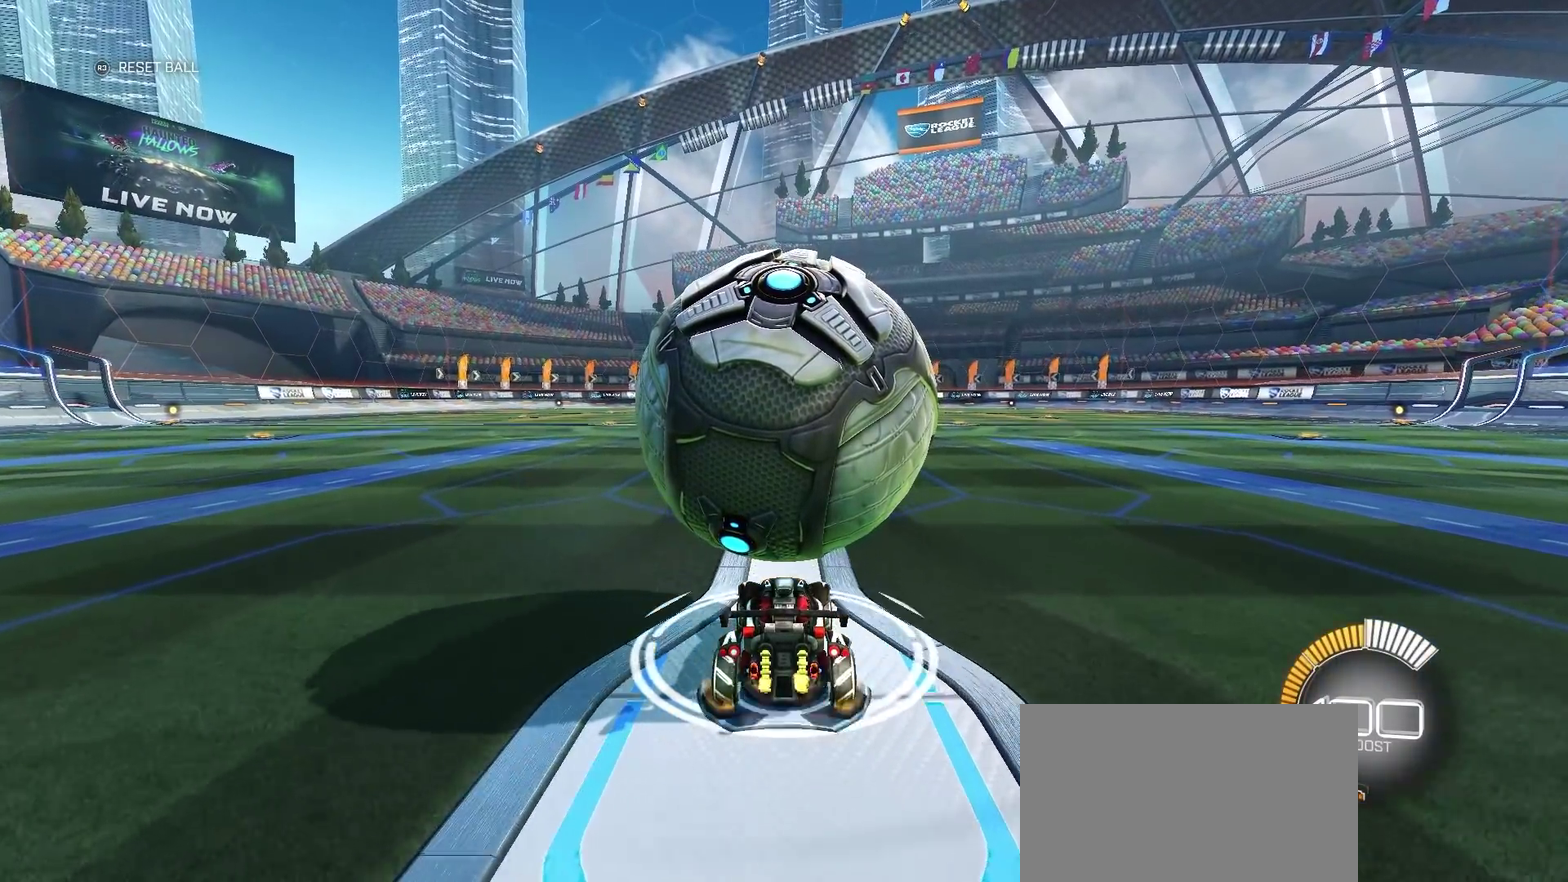
{"dt_ms": 500, "buttons": [], "left_stick": "center", "right_stick": "center", "events": [[67, "R2", "up"], [183, "R2", "down"], [500, "R2", "up"]]}
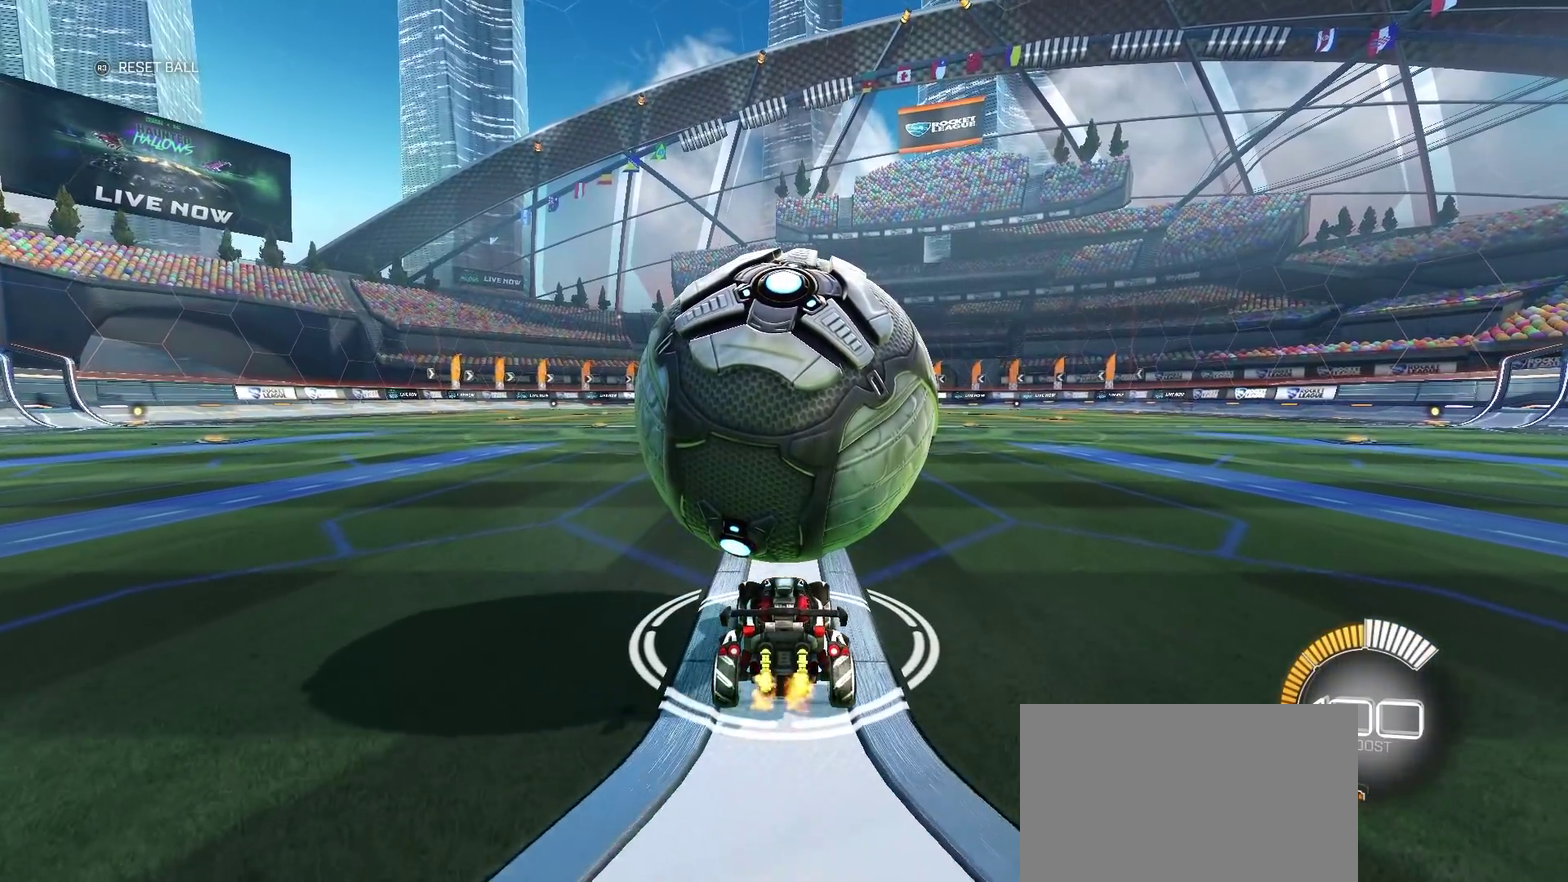
{"dt_ms": 500, "buttons": [], "left_stick": "center", "right_stick": "center", "events": []}
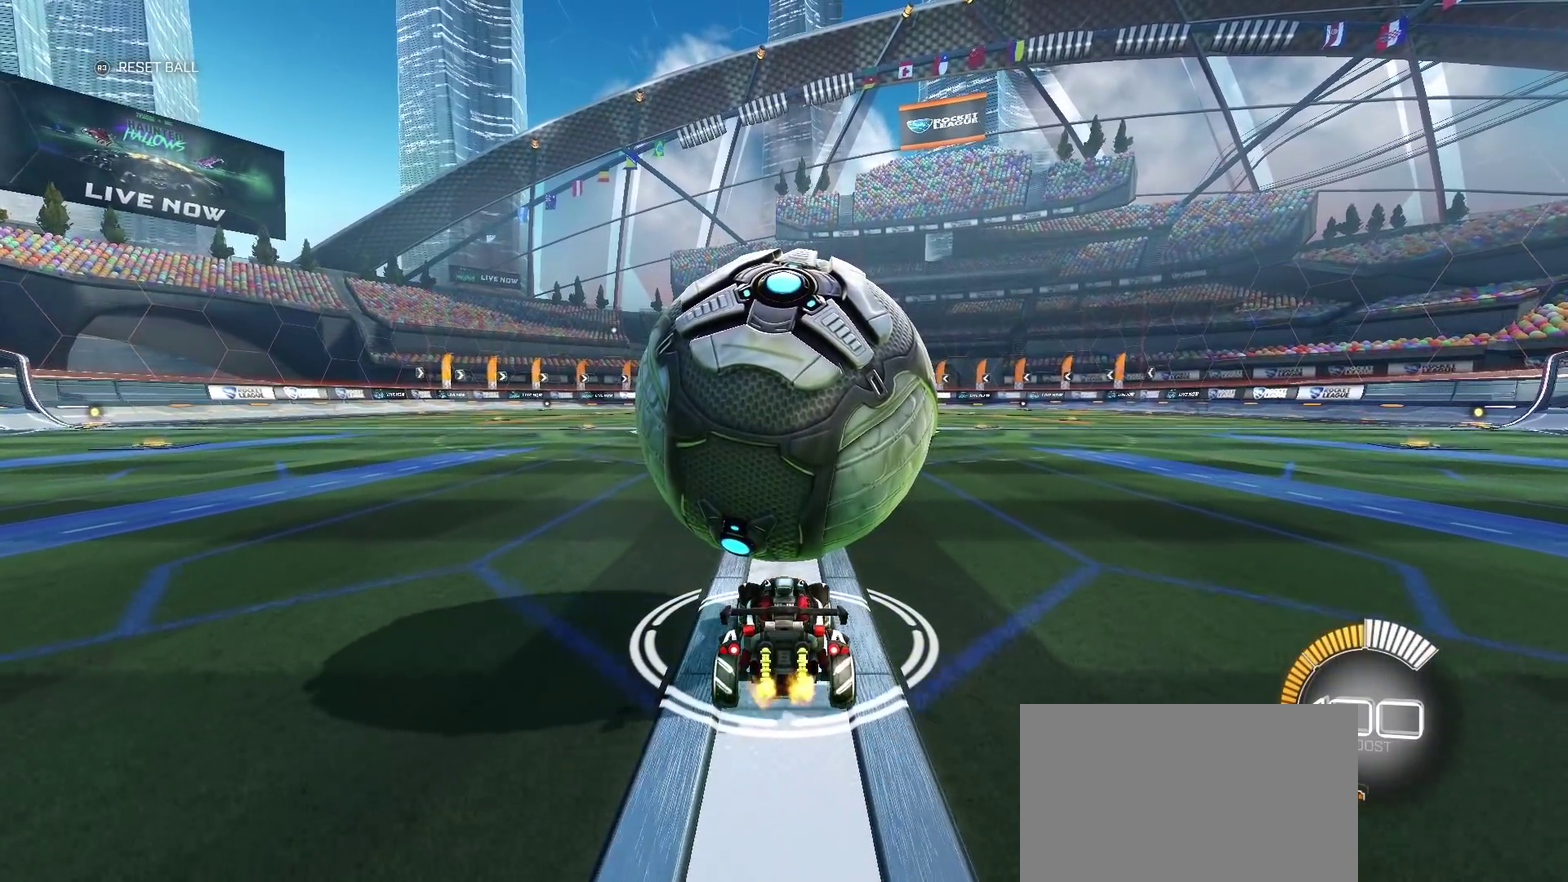
{"dt_ms": 500, "buttons": [], "left_stick": "right", "right_stick": "center", "events": [[33, "R2", "down"], [217, "left_stick", "left"], [283, "left_stick", "center"], [467, "R2", "up"], [467, "left_stick", "right"]]}
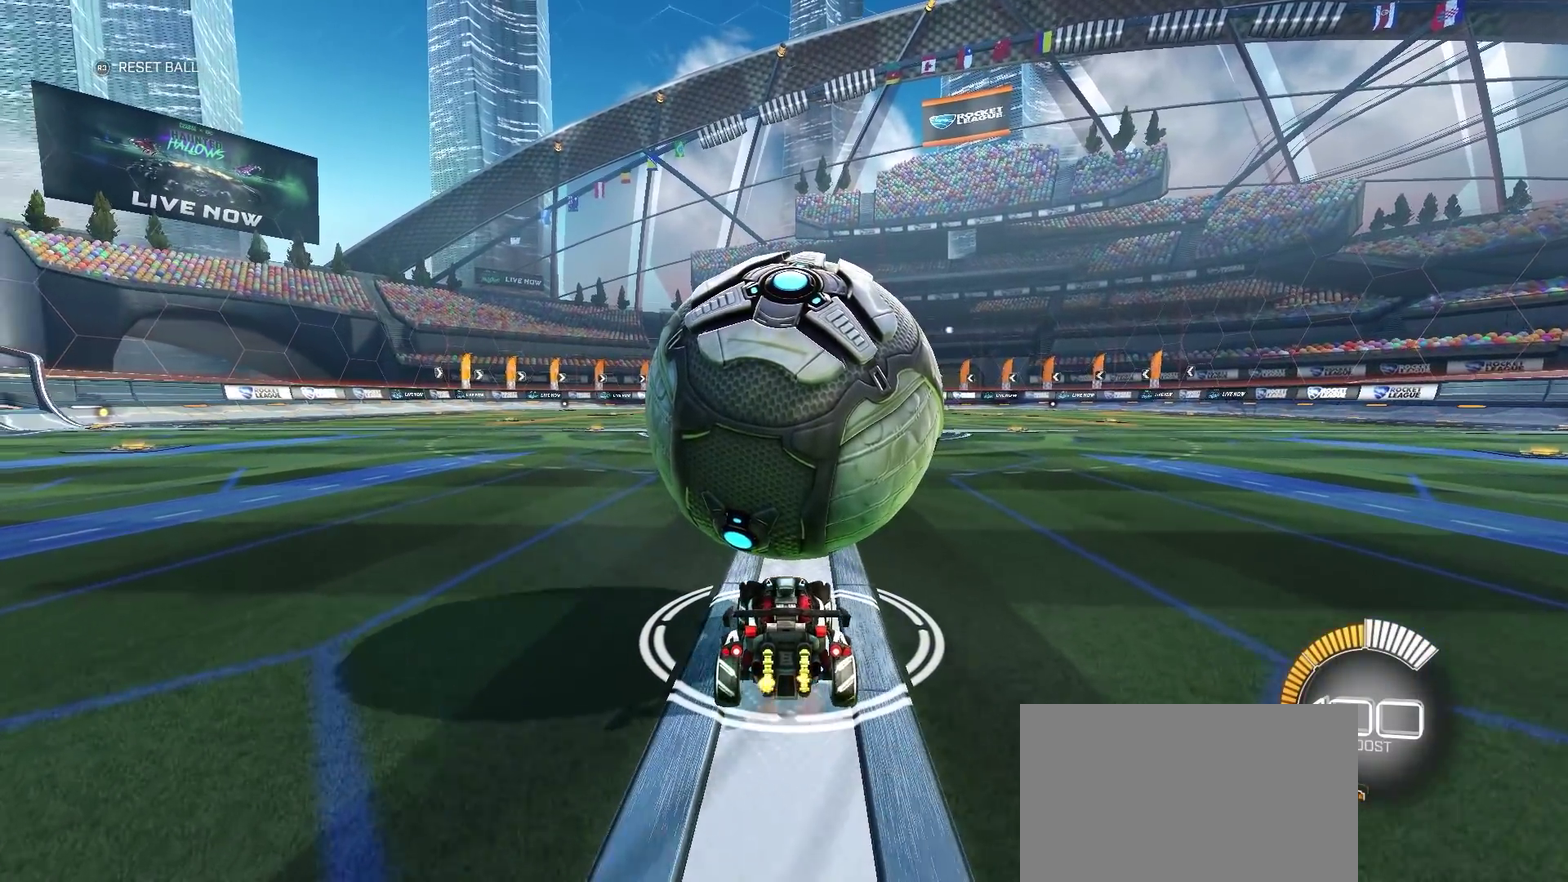
{"dt_ms": 1000, "buttons": ["R2"], "left_stick": "center", "right_stick": "center", "events": [[50, "left_stick", "center"], [150, "R2", "down"], [250, "R2", "up"], [400, "R2", "down"], [850, "R2", "up"], [933, "R2", "down"]]}
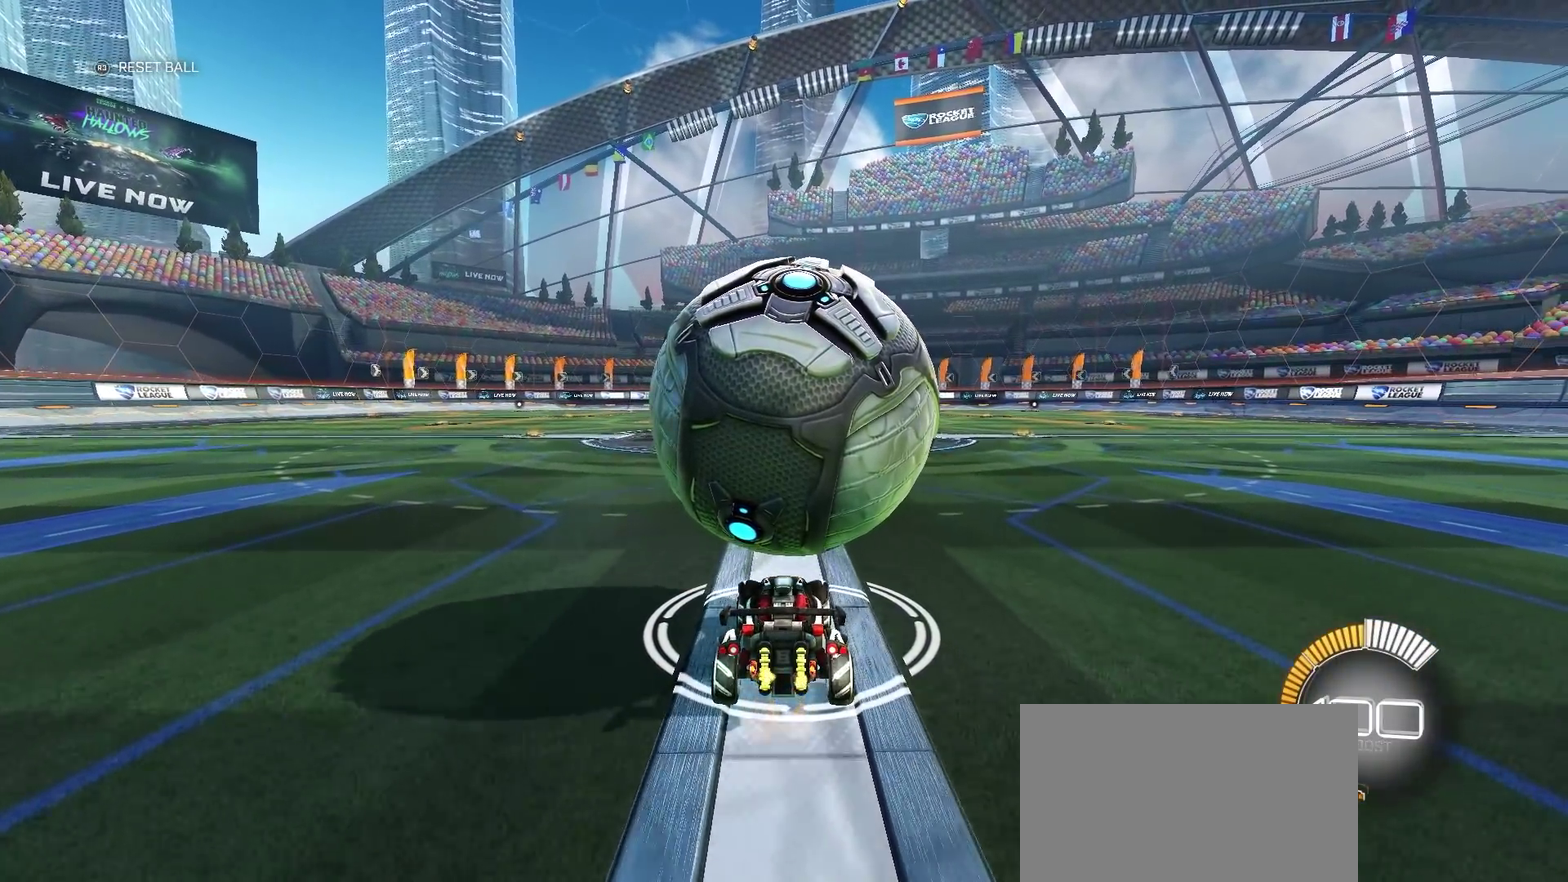
{"dt_ms": 500, "buttons": [], "left_stick": "center", "right_stick": "center", "events": [[367, "R2", "up"]]}
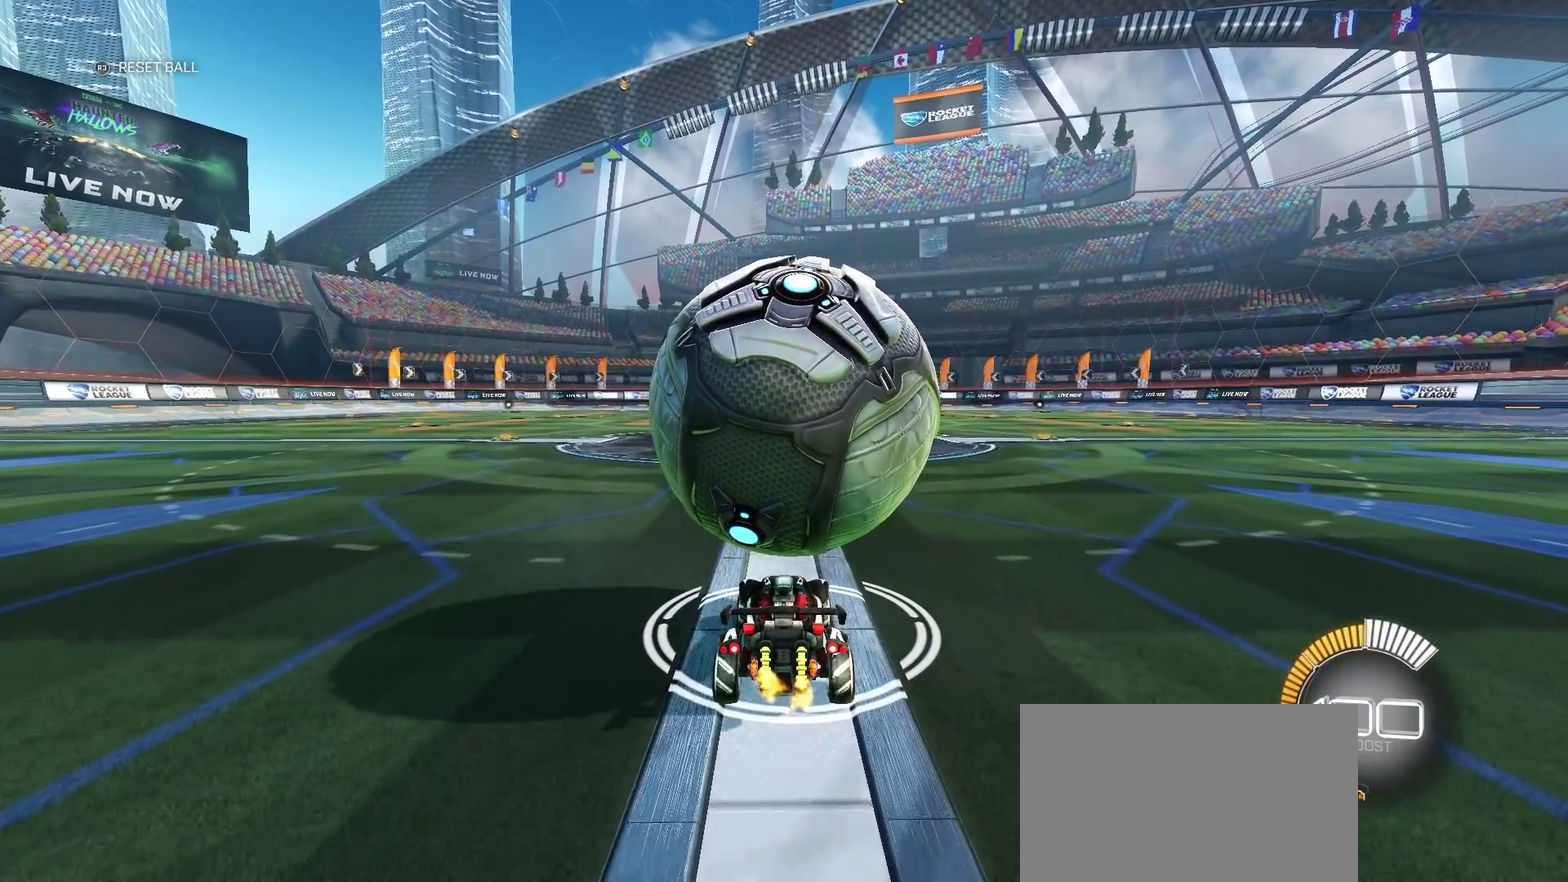
{"dt_ms": 500, "buttons": [], "left_stick": "center", "right_stick": "center", "events": [[100, "R2", "down"], [467, "R2", "up"]]}
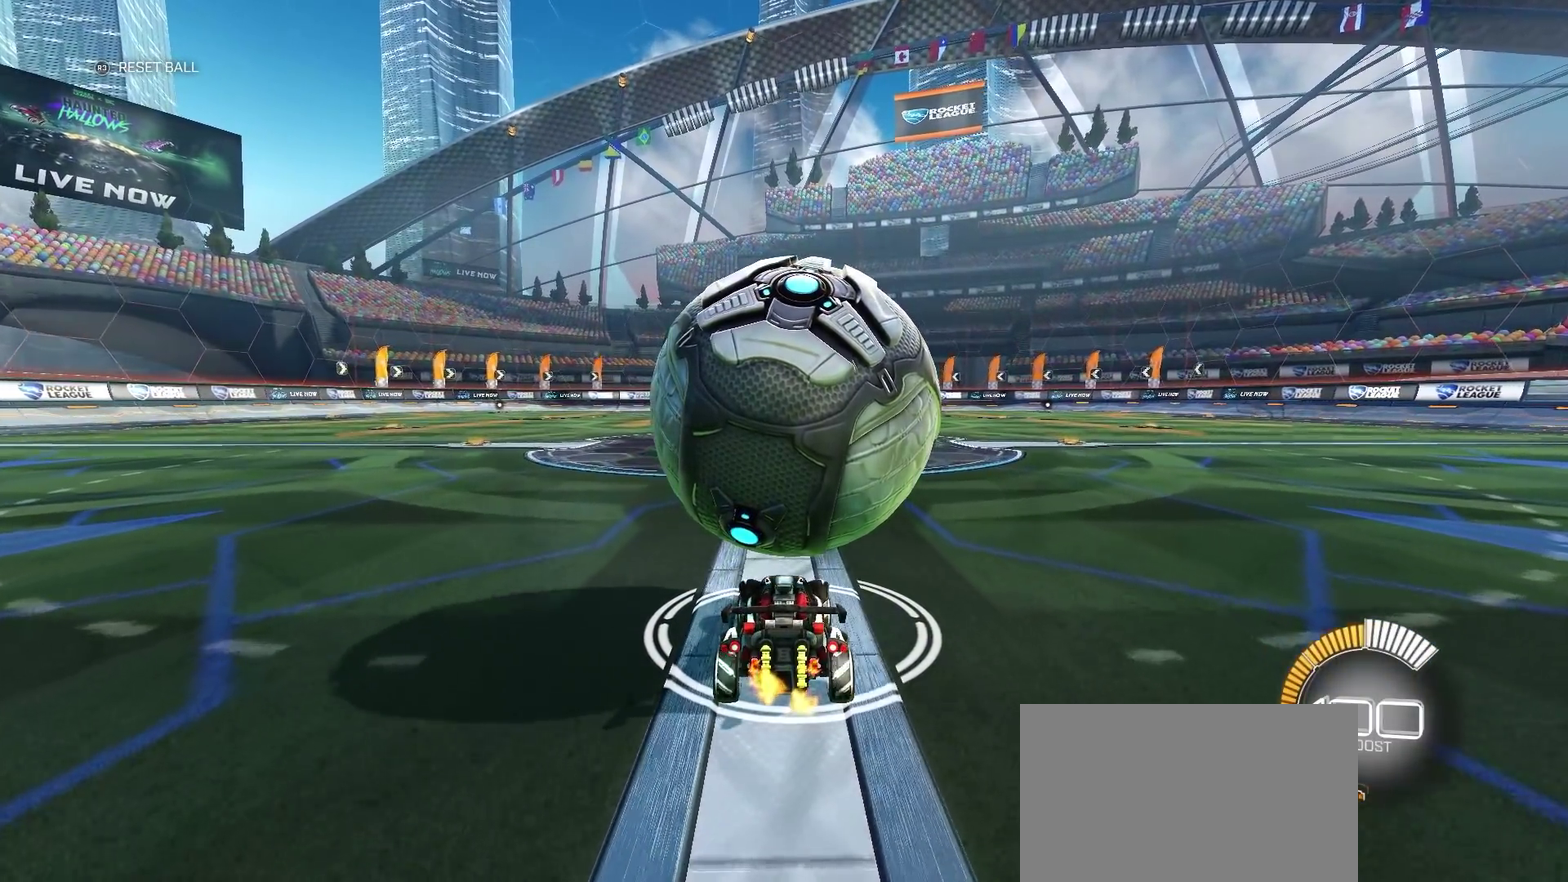
{"dt_ms": 500, "buttons": ["R2"], "left_stick": "center", "right_stick": "center", "events": [[50, "R2", "down"]]}
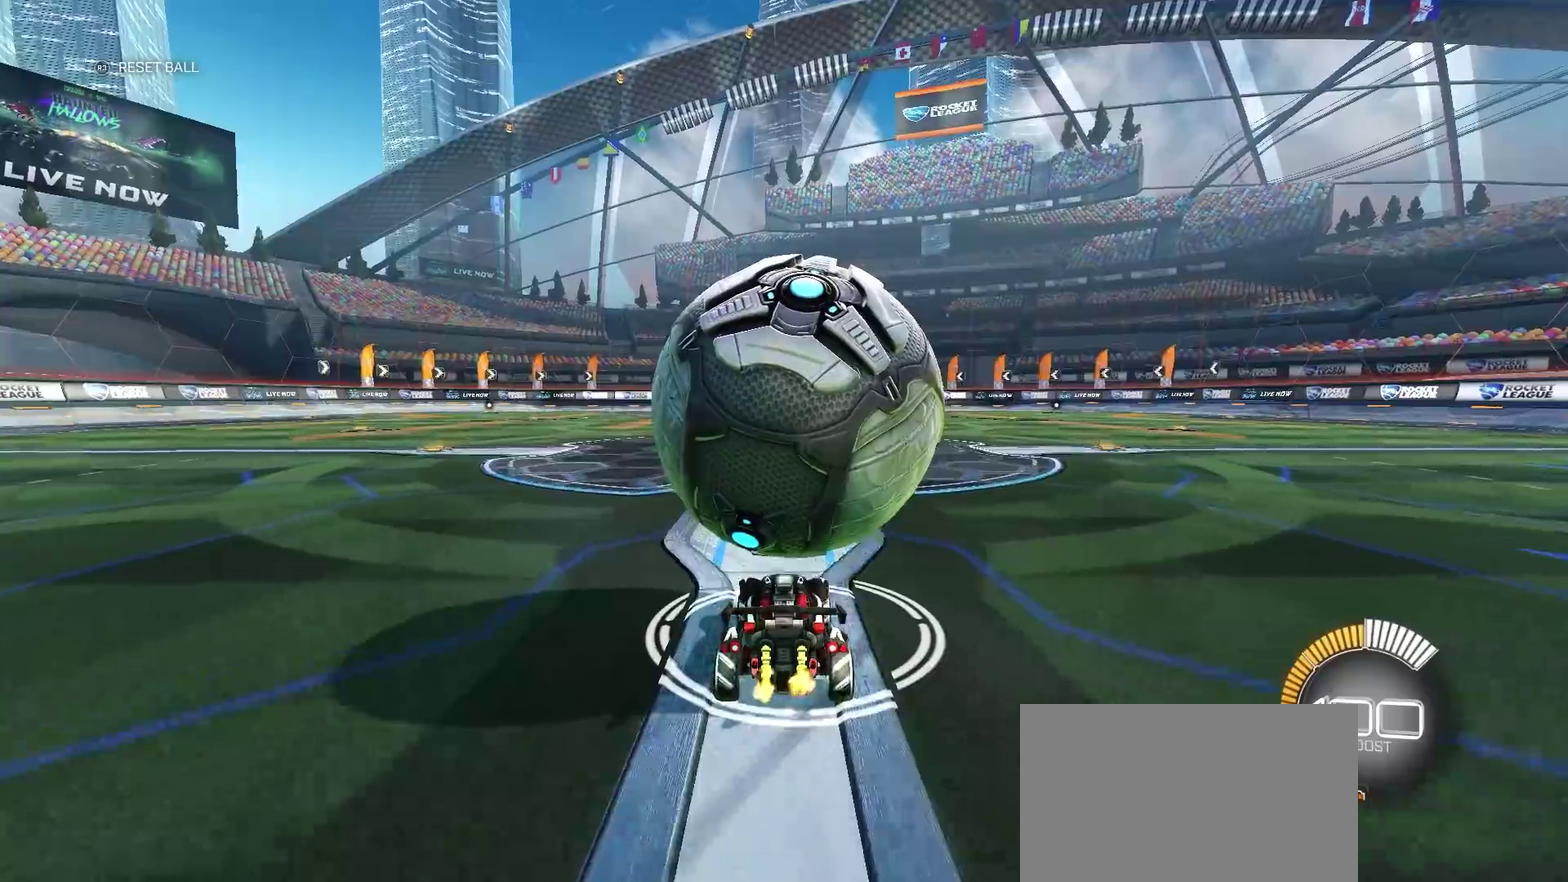
{"dt_ms": 500, "buttons": ["R2"], "left_stick": "center", "right_stick": "center", "events": [[167, "R2", "up"], [383, "R2", "down"]]}
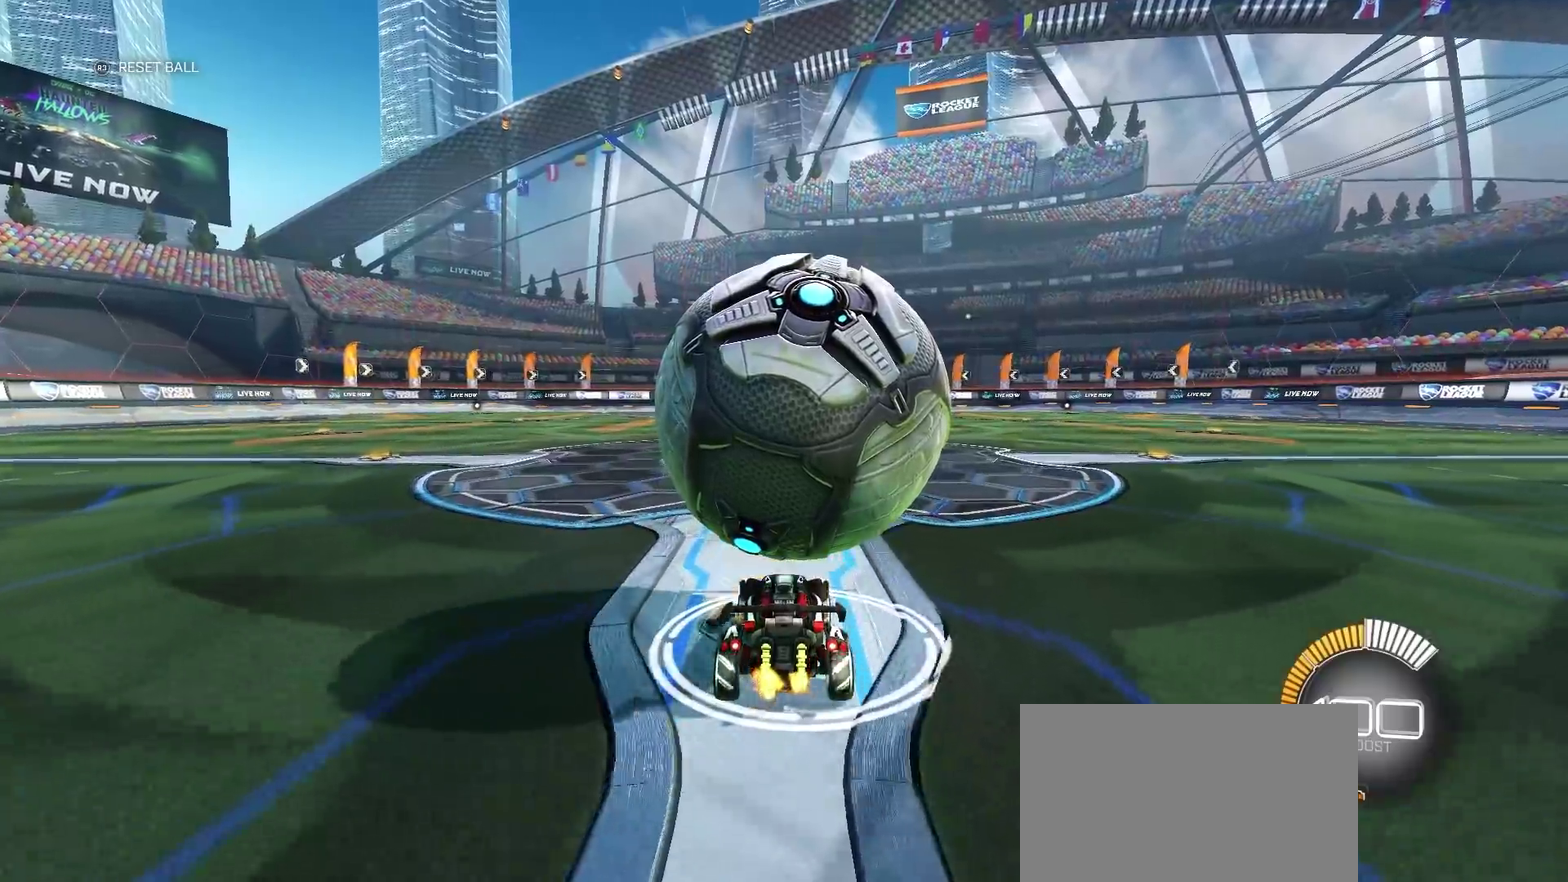
{"dt_ms": 500, "buttons": ["R2"], "left_stick": "center", "right_stick": "center", "events": [[17, "left_stick", "right"], [100, "R2", "up"], [117, "left_stick", "center"], [400, "R2", "down"]]}
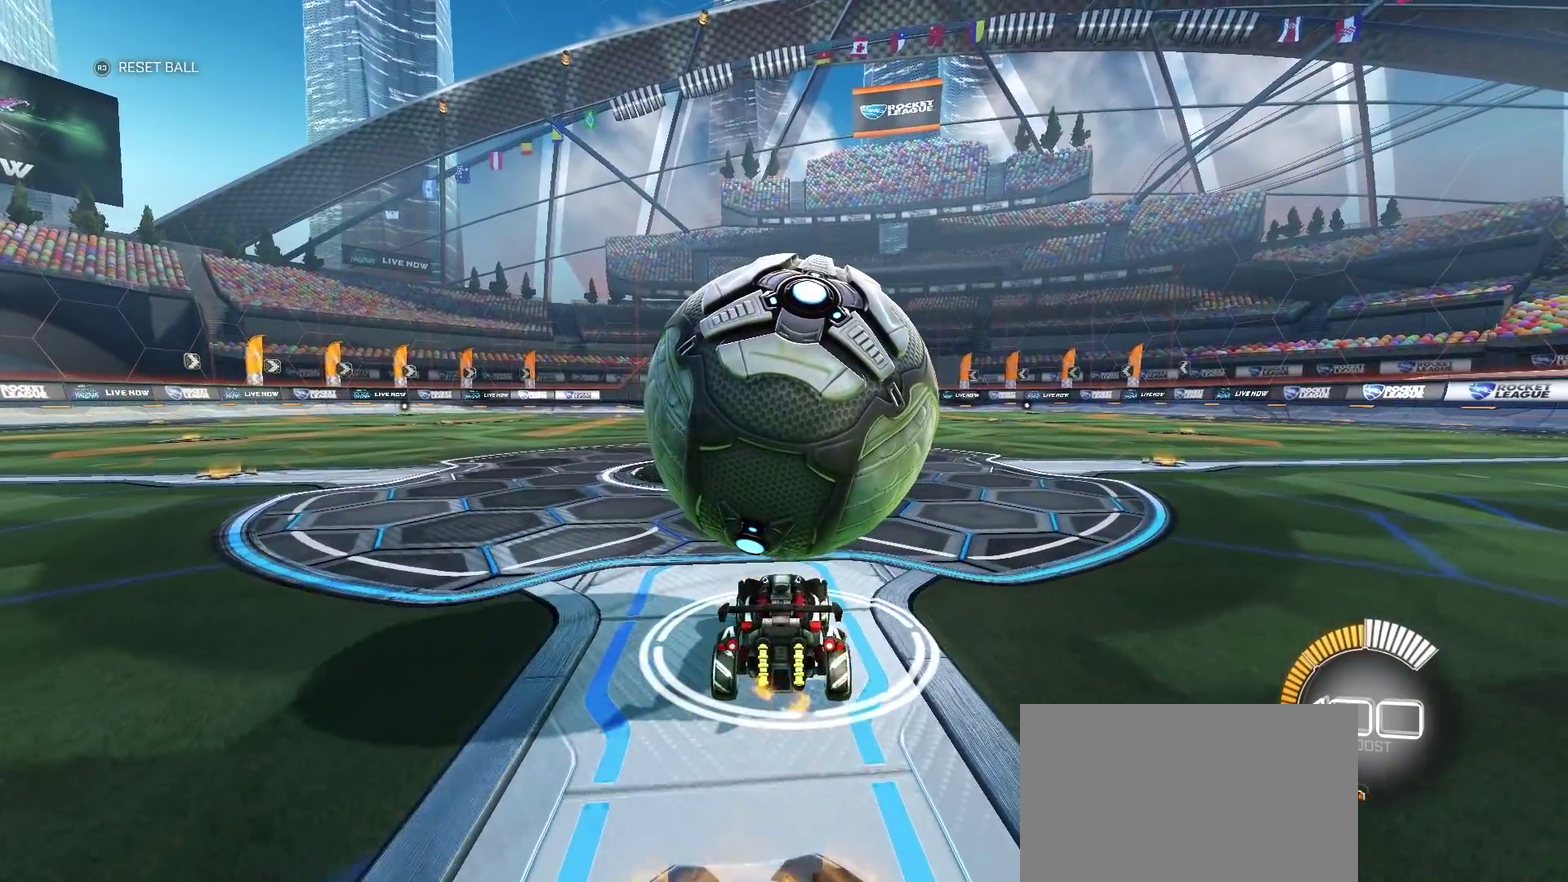
{"dt_ms": 500, "buttons": ["R2"], "left_stick": "center", "right_stick": "center", "events": [[67, "R2", "up"], [250, "R2", "down"]]}